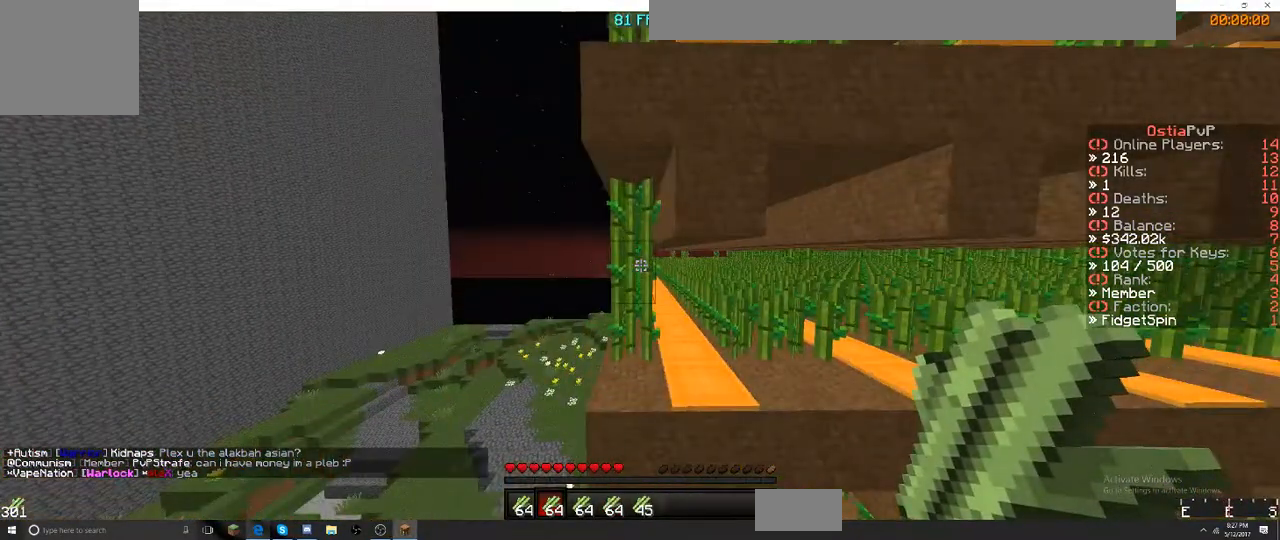
Gameplay with keyboard; each line is a JSON object with the keys held at the frame after it. "events" lists presses ("down") and releases ("up") of "a", "d", "s" and "w" between this image and that frame as [ms after this image, input, new state], when the widget could be followed in between. No other keys are recorded. Mouse input is not recorded.
{"keys": ["a", "w"], "events": [[83, "d", "up"], [150, "a", "down"]]}
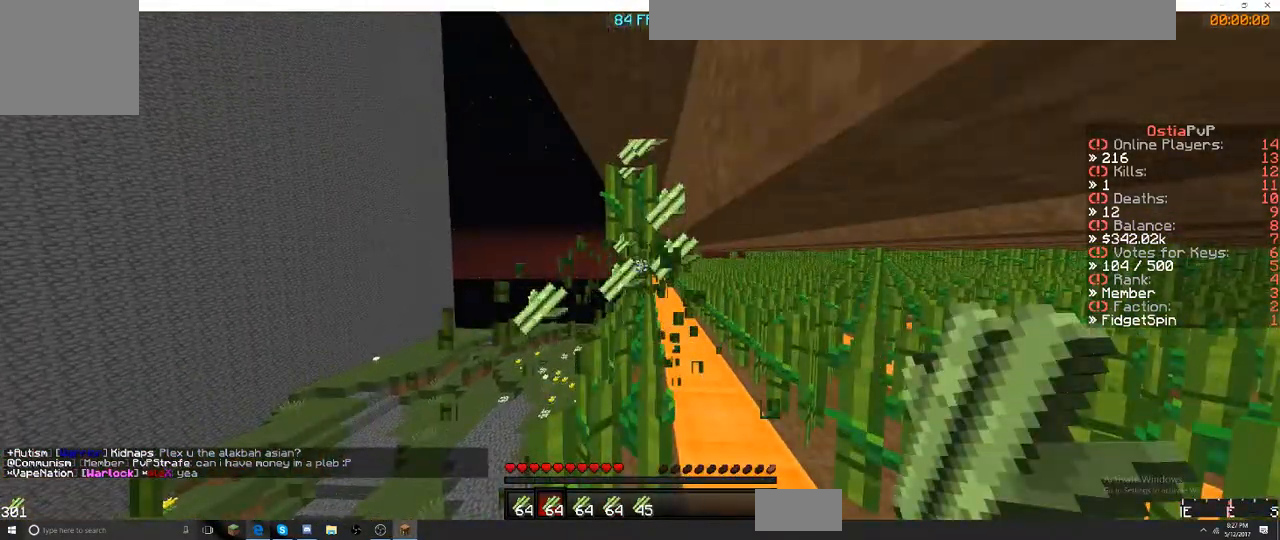
{"keys": ["w"], "events": [[150, "a", "up"]]}
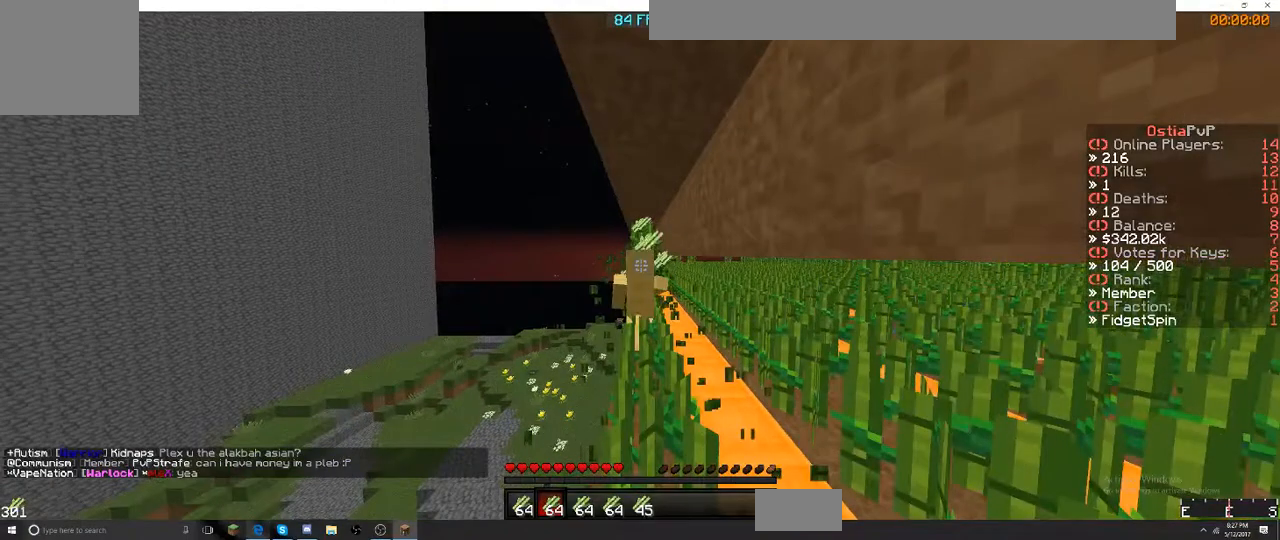
{"keys": ["w"], "events": []}
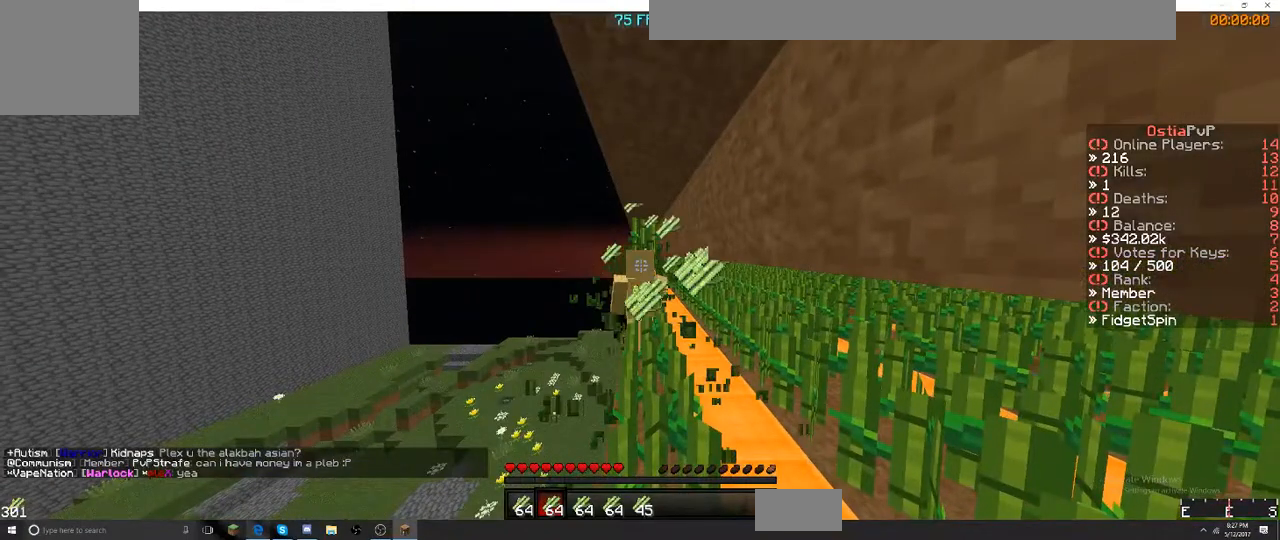
{"keys": ["w"], "events": []}
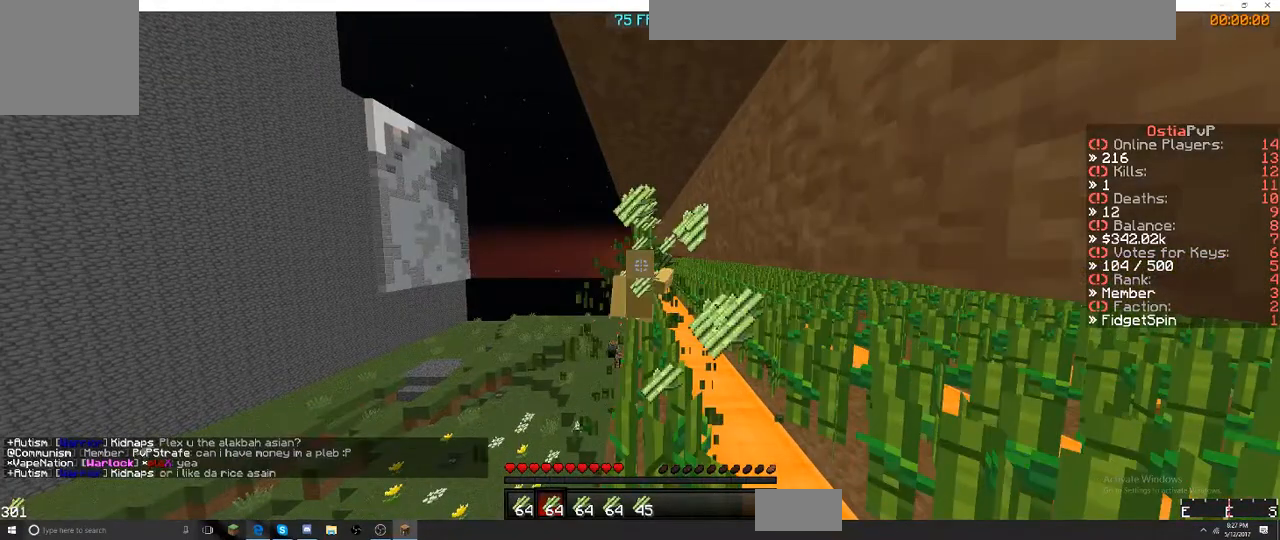
{"keys": ["w"], "events": []}
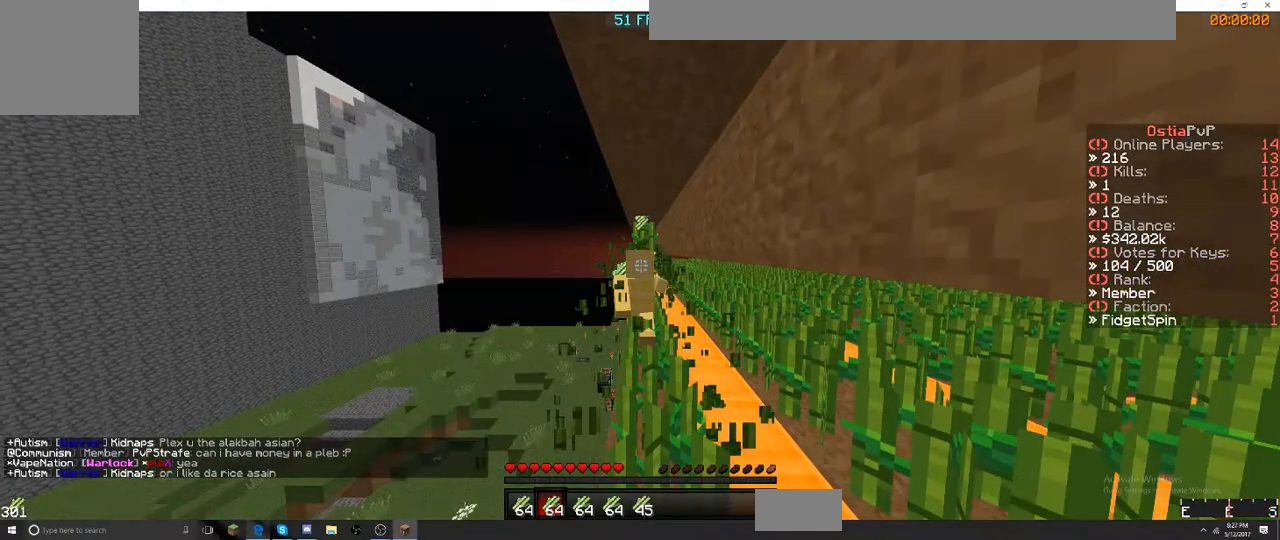
{"keys": ["w"], "events": []}
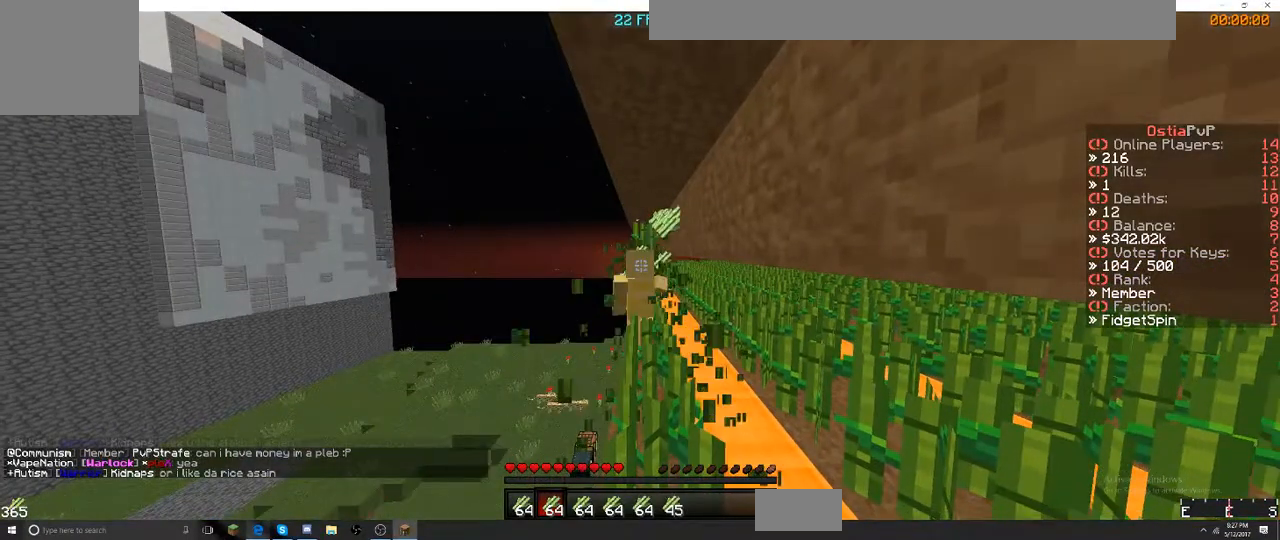
{"keys": ["w"], "events": []}
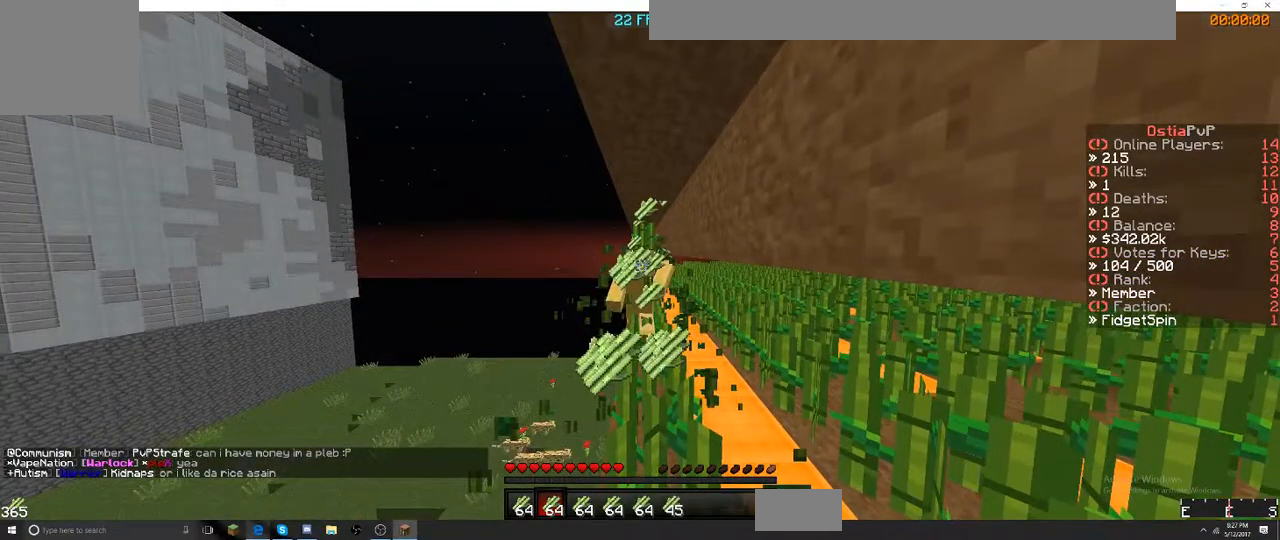
{"keys": ["w"], "events": []}
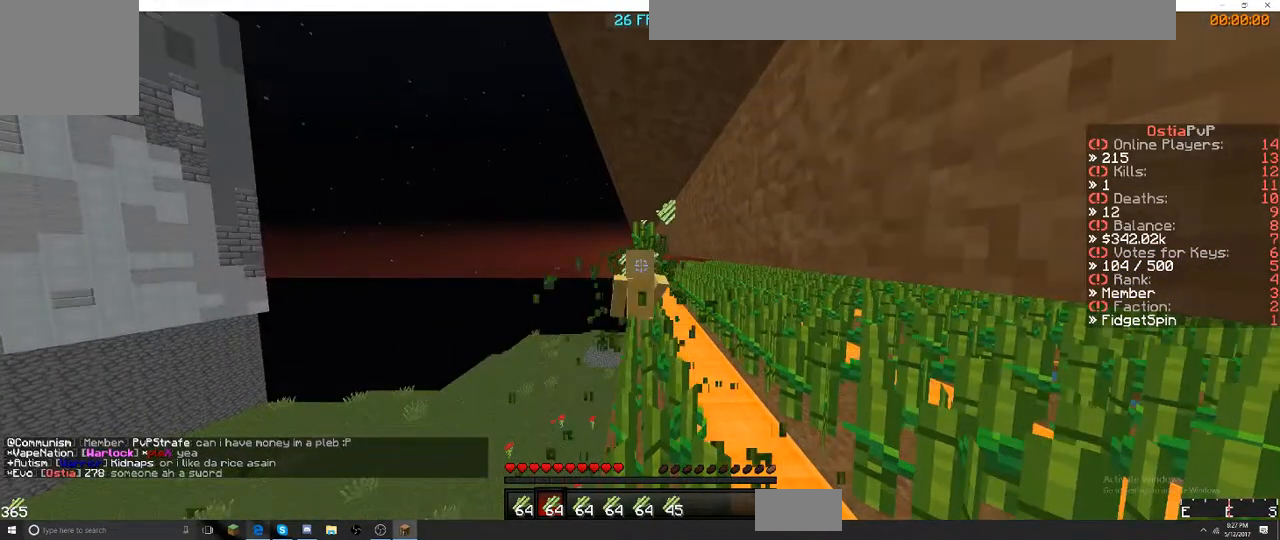
{"keys": ["w"], "events": []}
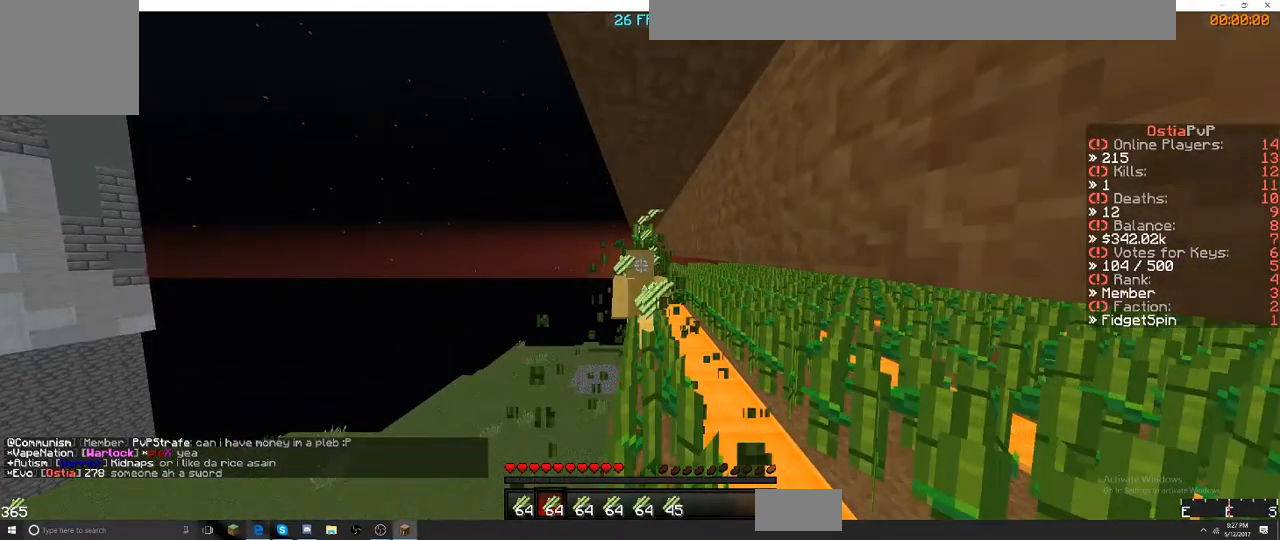
{"keys": ["w"], "events": []}
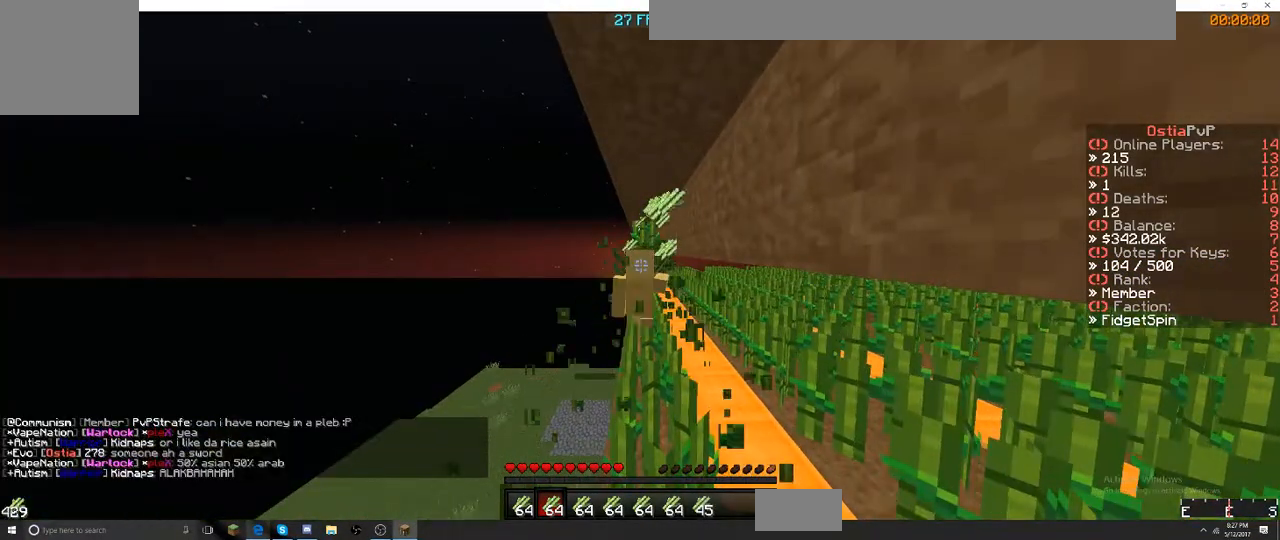
{"keys": ["w"], "events": []}
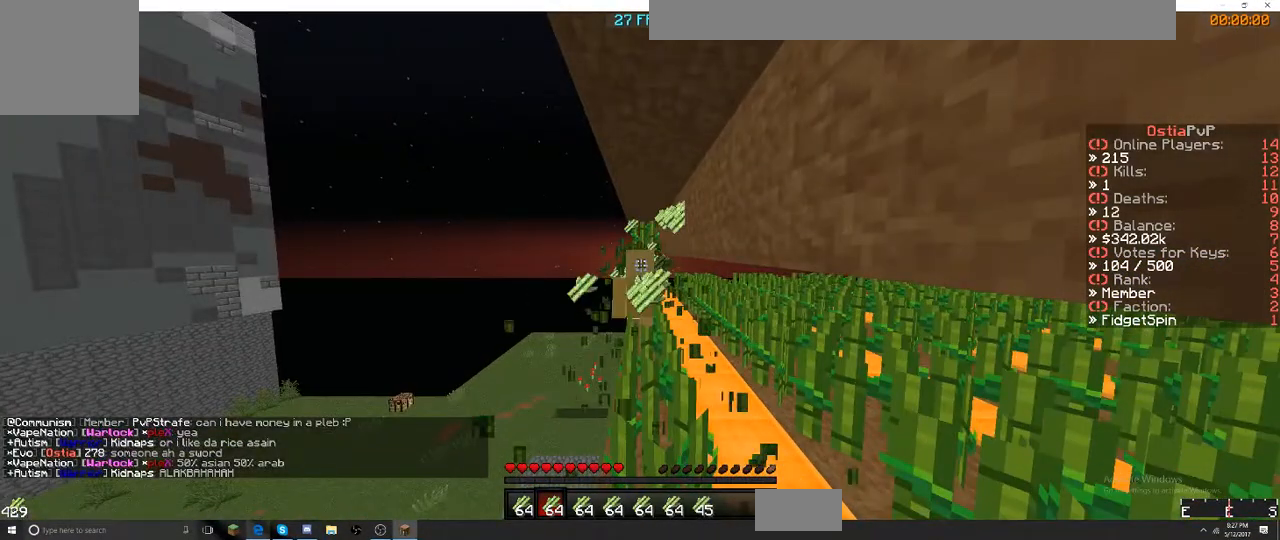
{"keys": ["w"], "events": []}
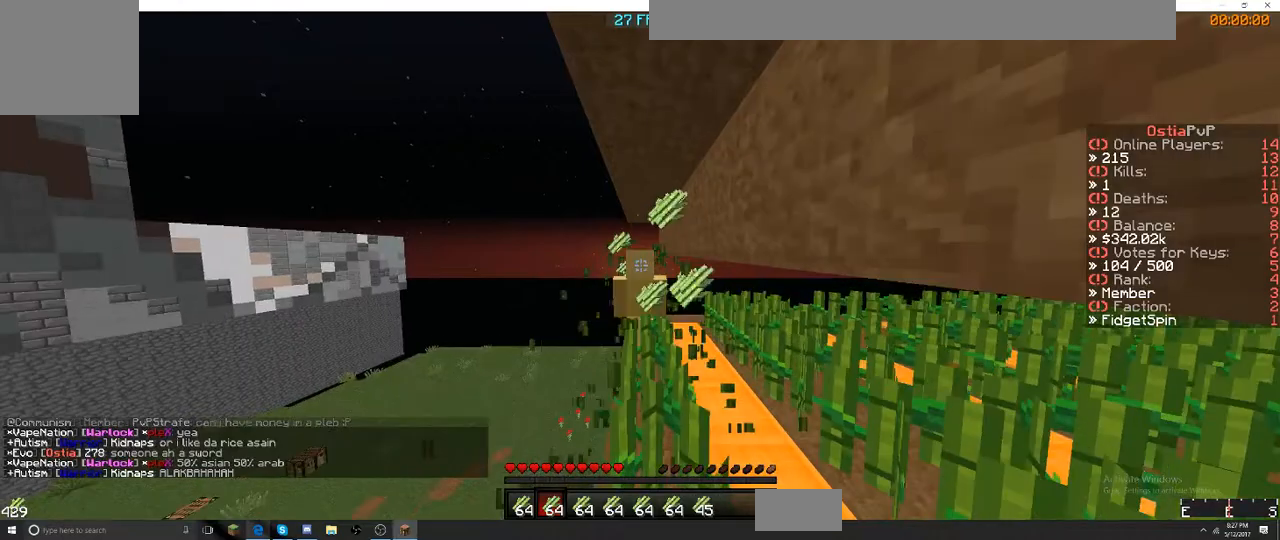
{"keys": [], "events": [[83, "w", "up"]]}
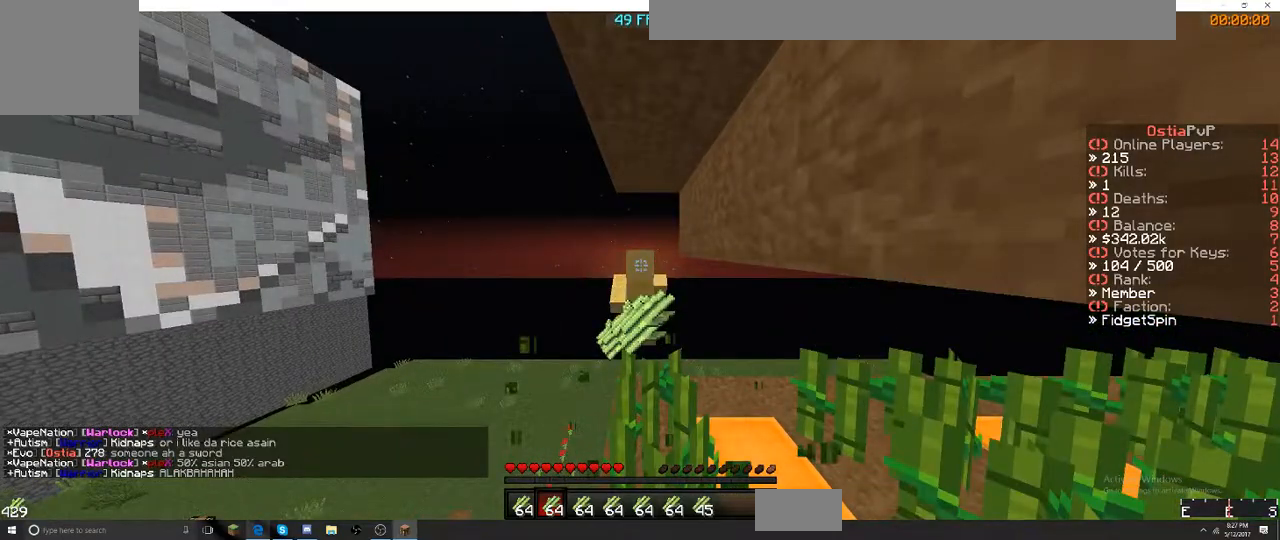
{"keys": ["s"], "events": [[117, "s", "down"]]}
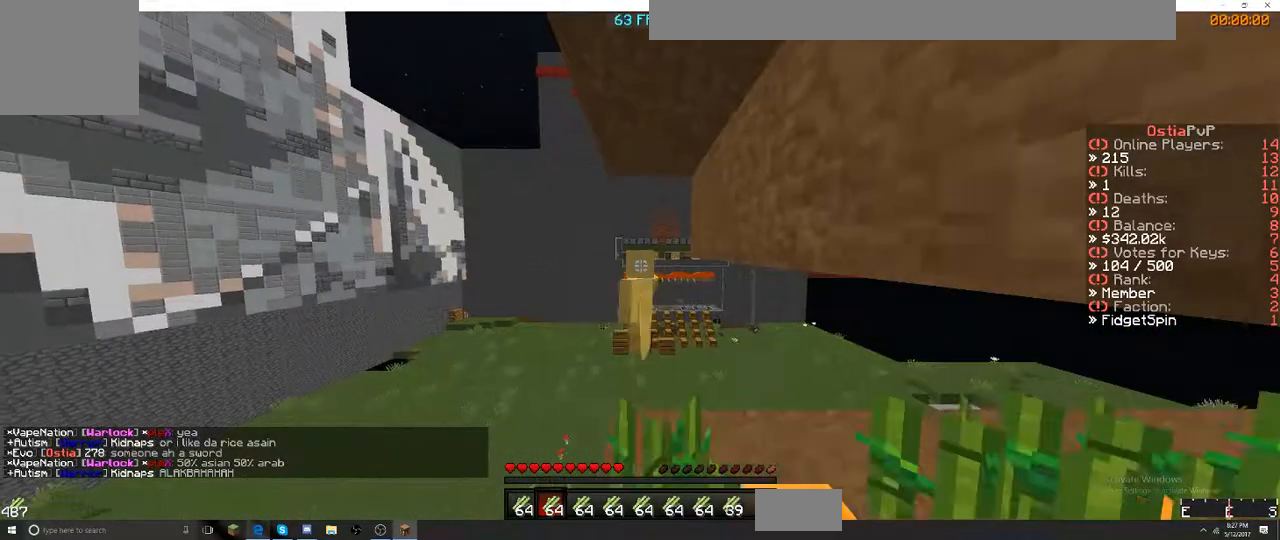
{"keys": ["s"], "events": []}
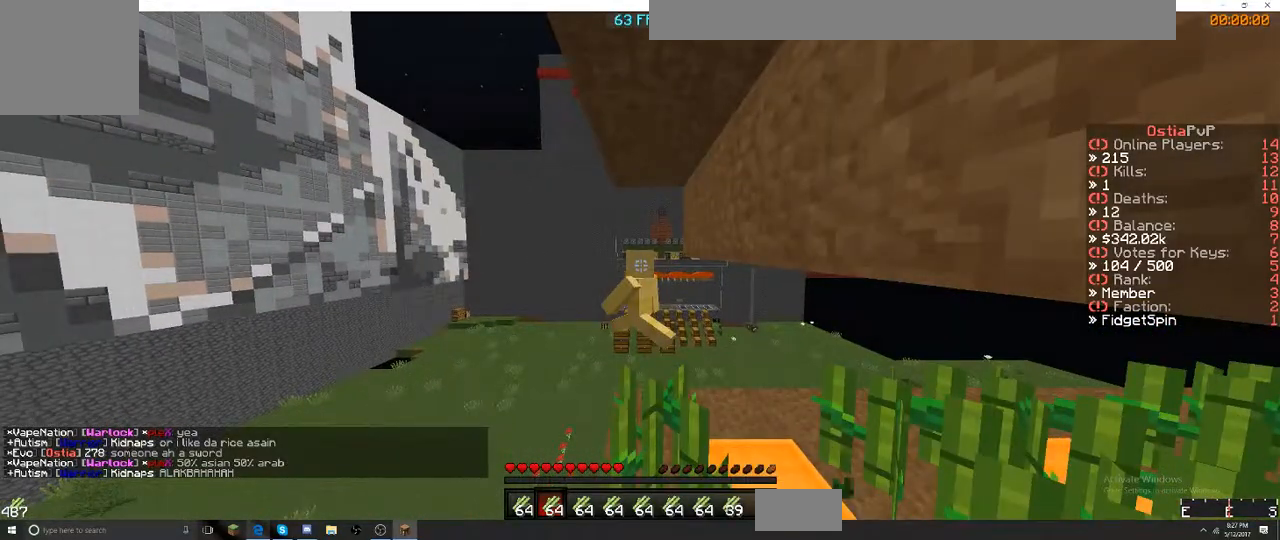
{"keys": [], "events": [[50, "s", "up"]]}